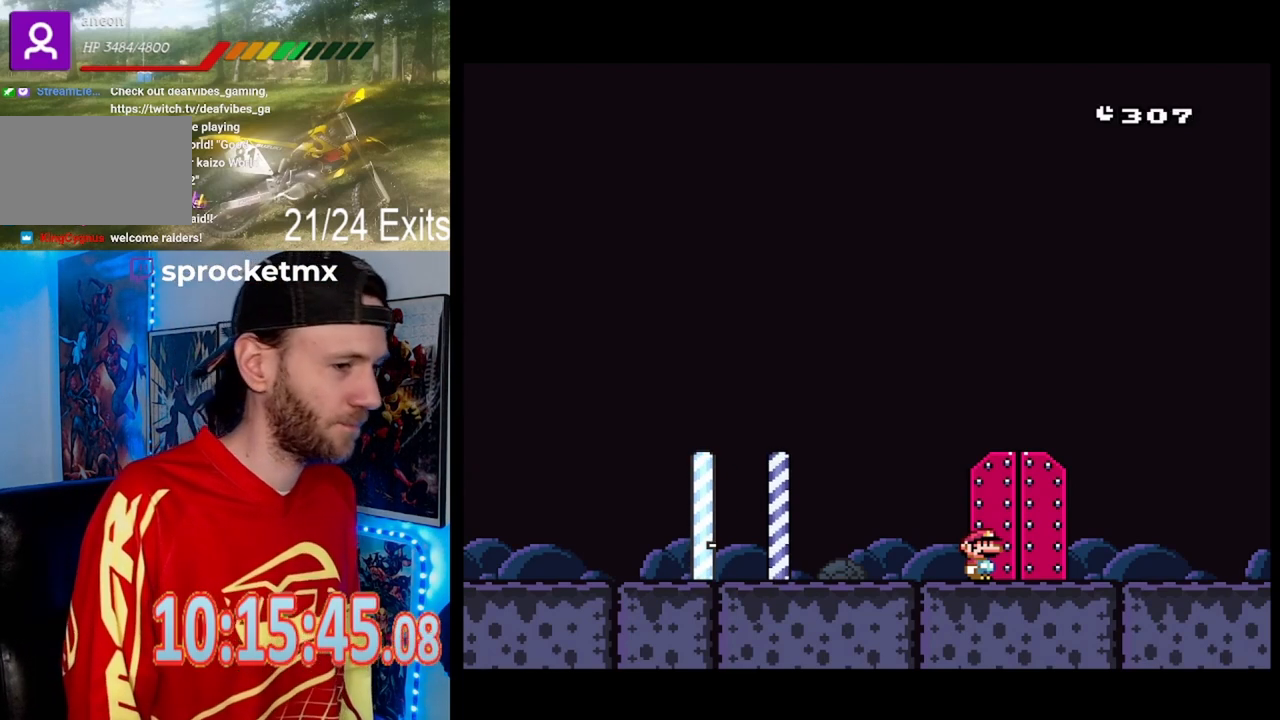
Gameplay with a controller (Nintendo layout); each line is a JSON object with the inputs held at the frame after it. "events" lists button and stick changes between this image and that frame as [ms after this image, input, new state], when the widget could be followed in between. Not read: DPAD_DOWN L1 L3 R1 R3.
{"buttons": ["Y"], "events": [[400, "Y", "down"]]}
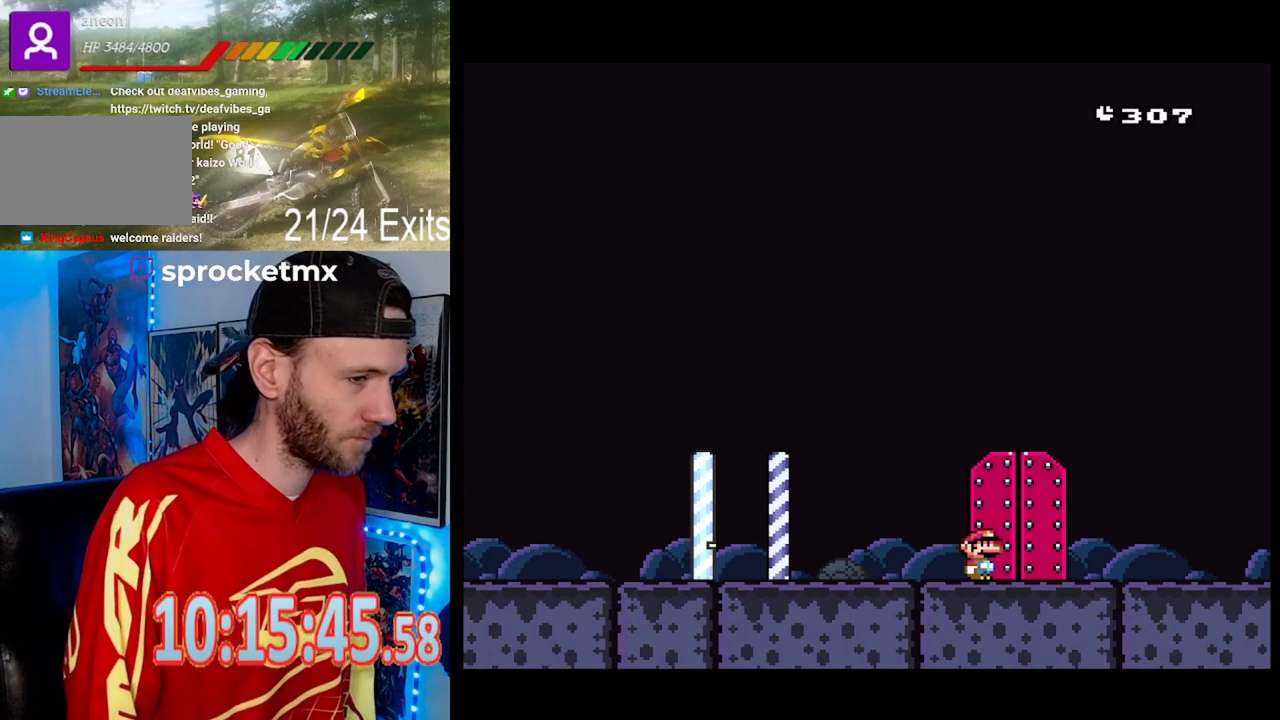
{"buttons": ["Y"], "events": [[200, "DPAD_RIGHT", "down"], [367, "DPAD_RIGHT", "up"]]}
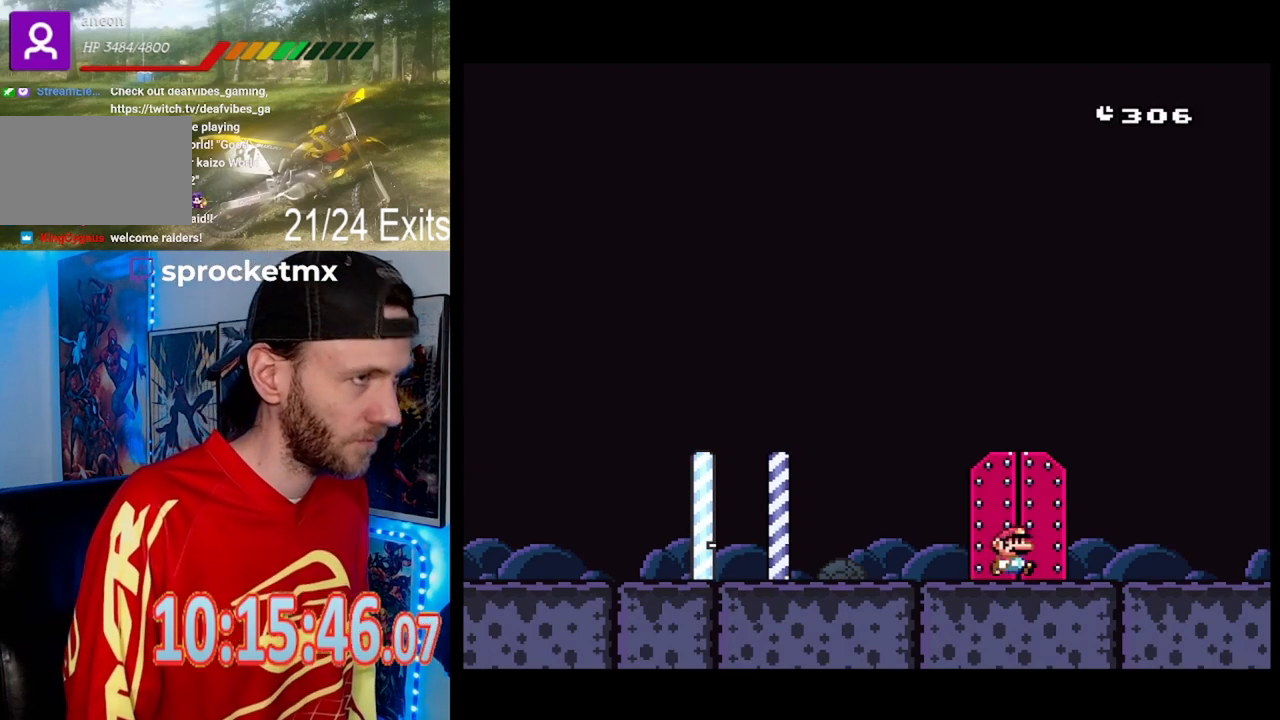
{"buttons": ["Y"], "events": []}
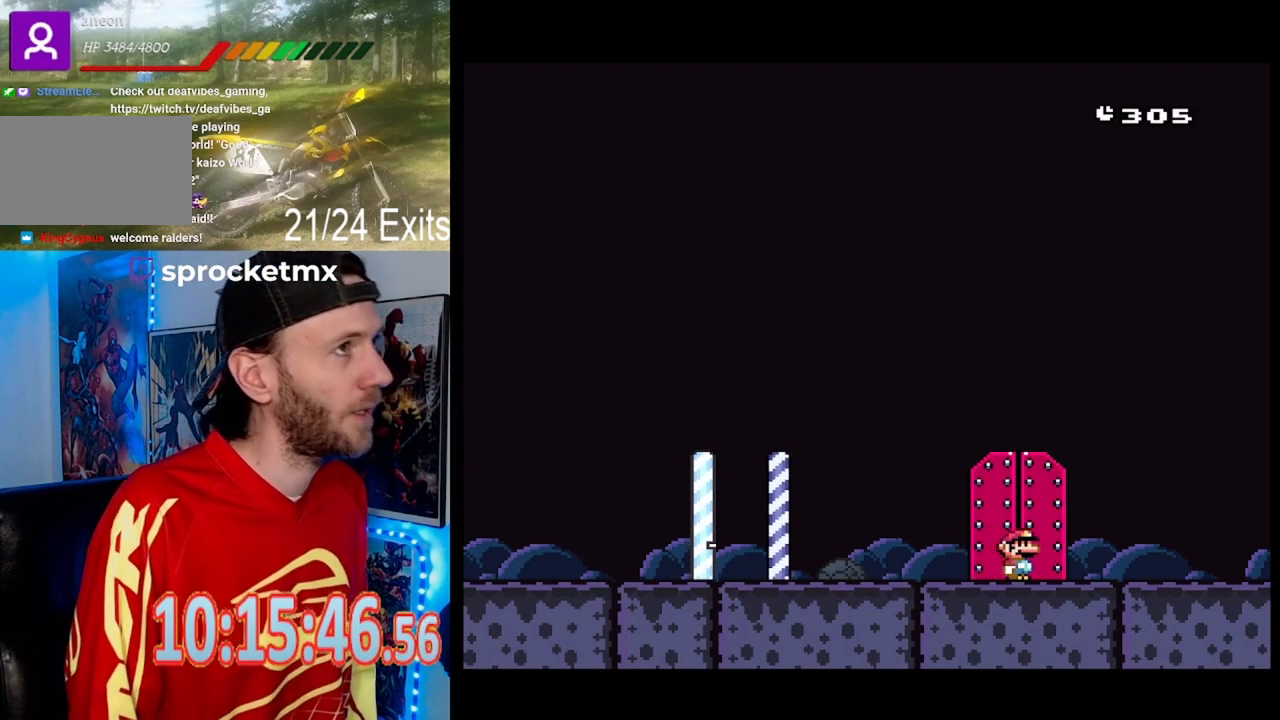
{"buttons": ["Y"], "events": []}
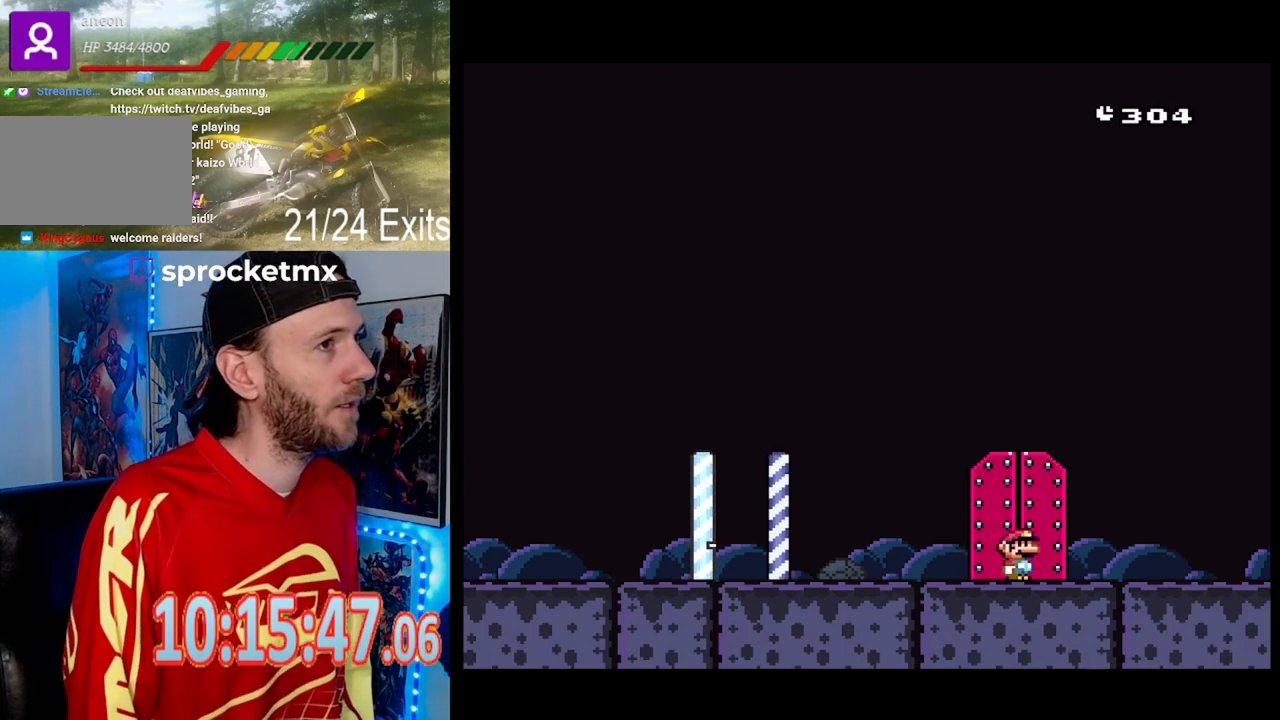
{"buttons": ["Y"], "events": []}
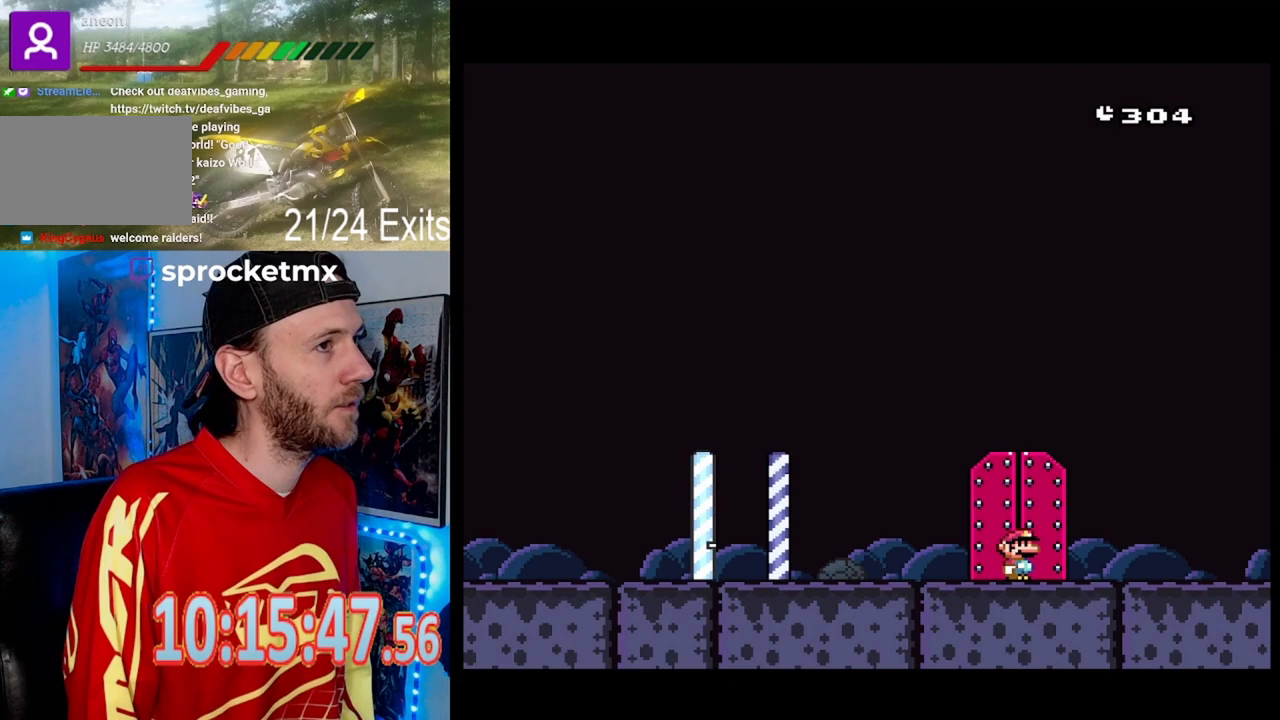
{"buttons": ["Y"], "events": []}
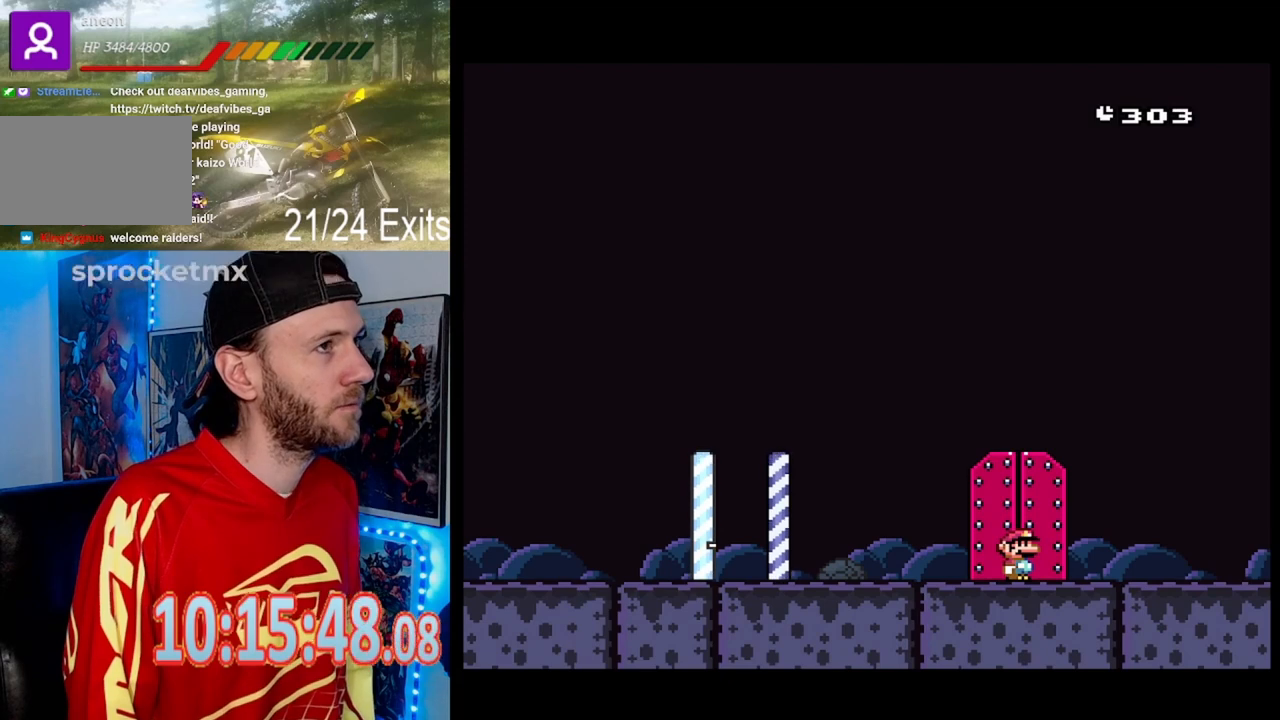
{"buttons": ["Y"], "events": []}
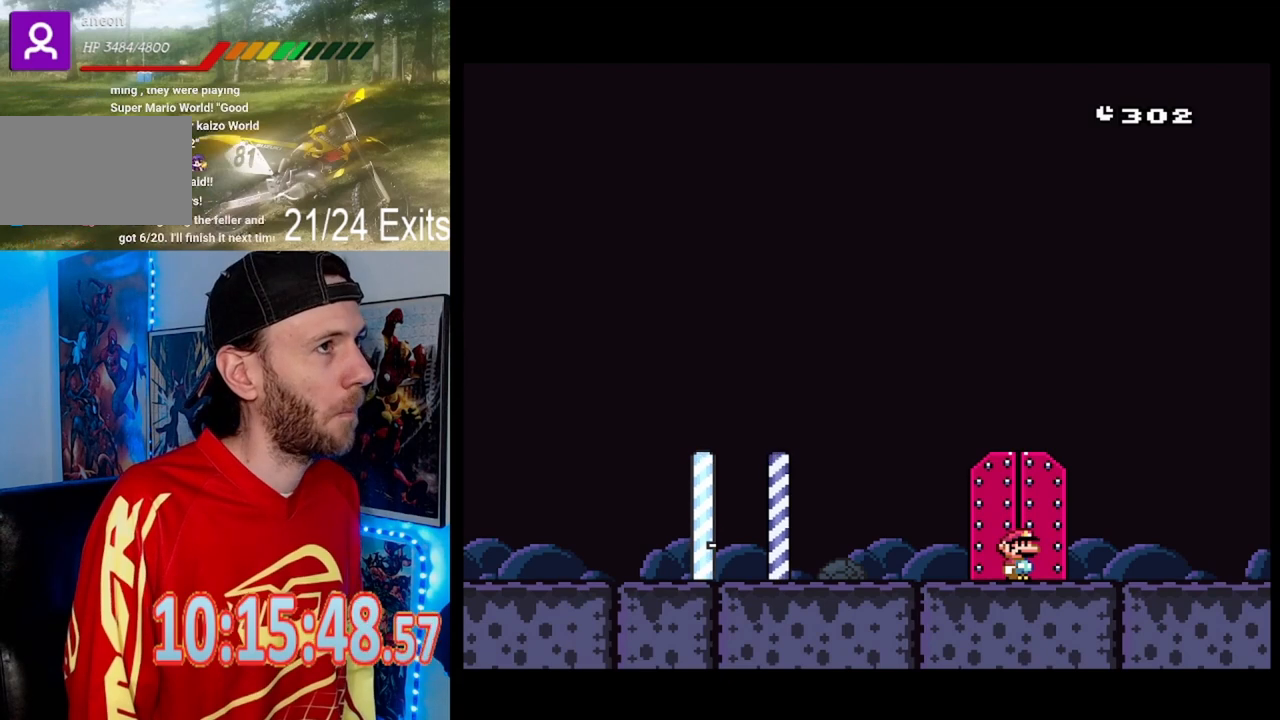
{"buttons": ["Y"], "events": []}
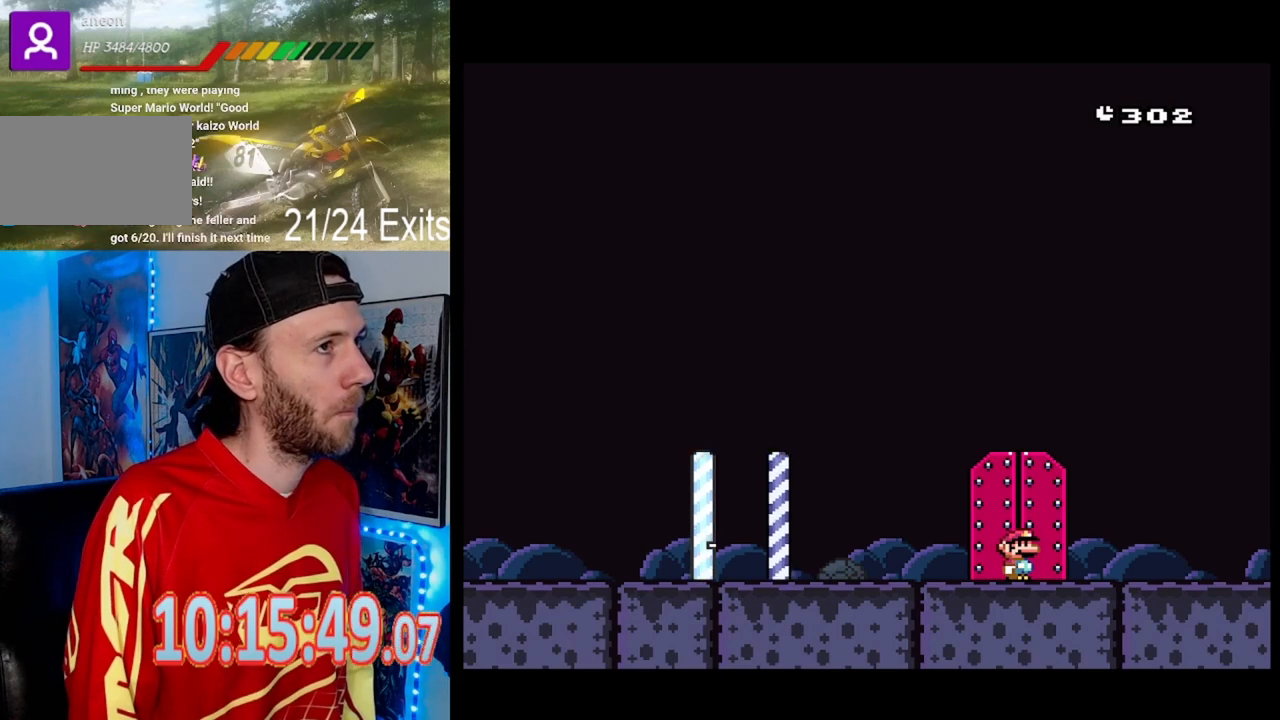
{"buttons": ["Y", "DPAD_RIGHT"], "events": [[367, "DPAD_RIGHT", "down"]]}
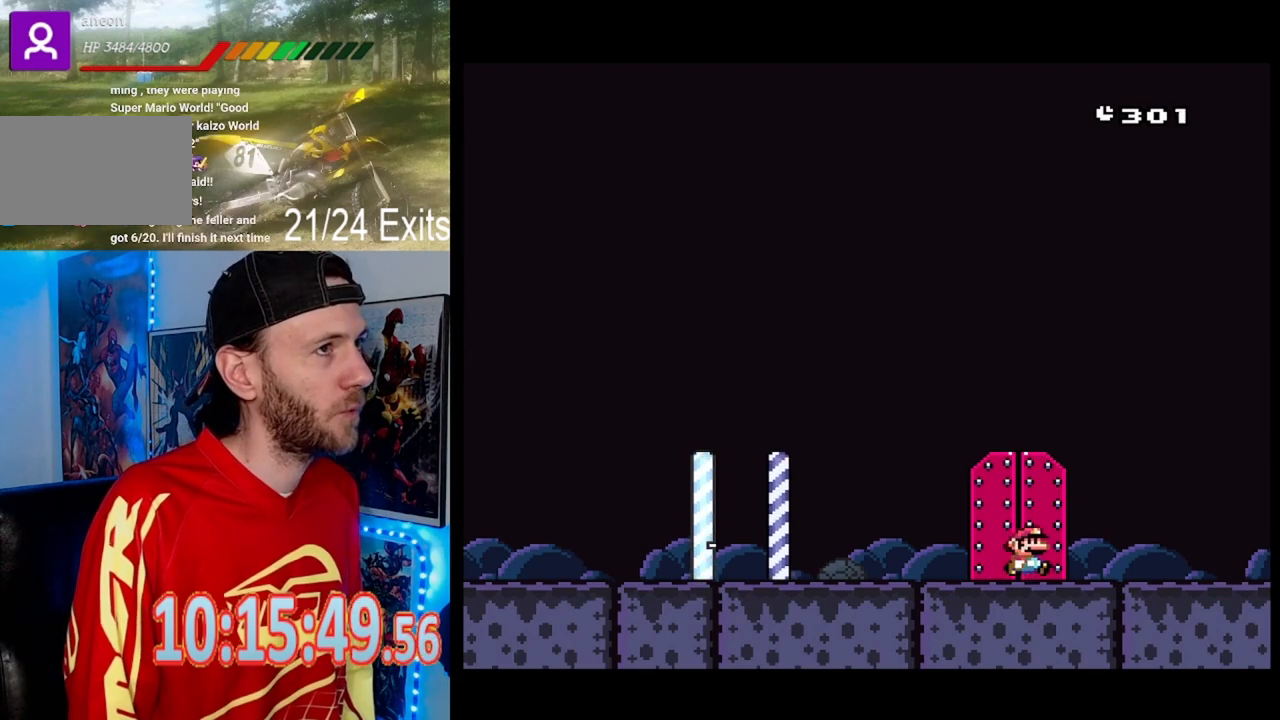
{"buttons": ["Y"], "events": [[67, "DPAD_RIGHT", "up"], [367, "DPAD_LEFT", "down"], [500, "DPAD_LEFT", "up"]]}
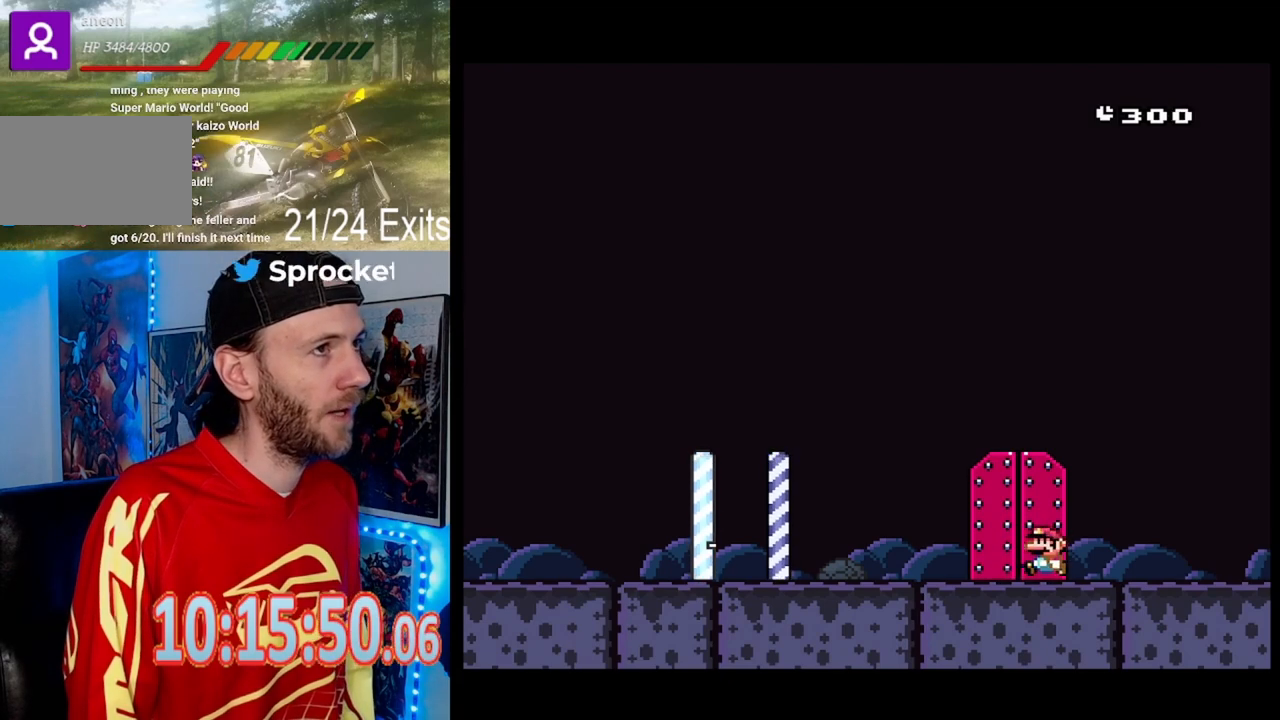
{"buttons": ["Y"], "events": [[133, "DPAD_RIGHT", "down"], [233, "DPAD_RIGHT", "up"]]}
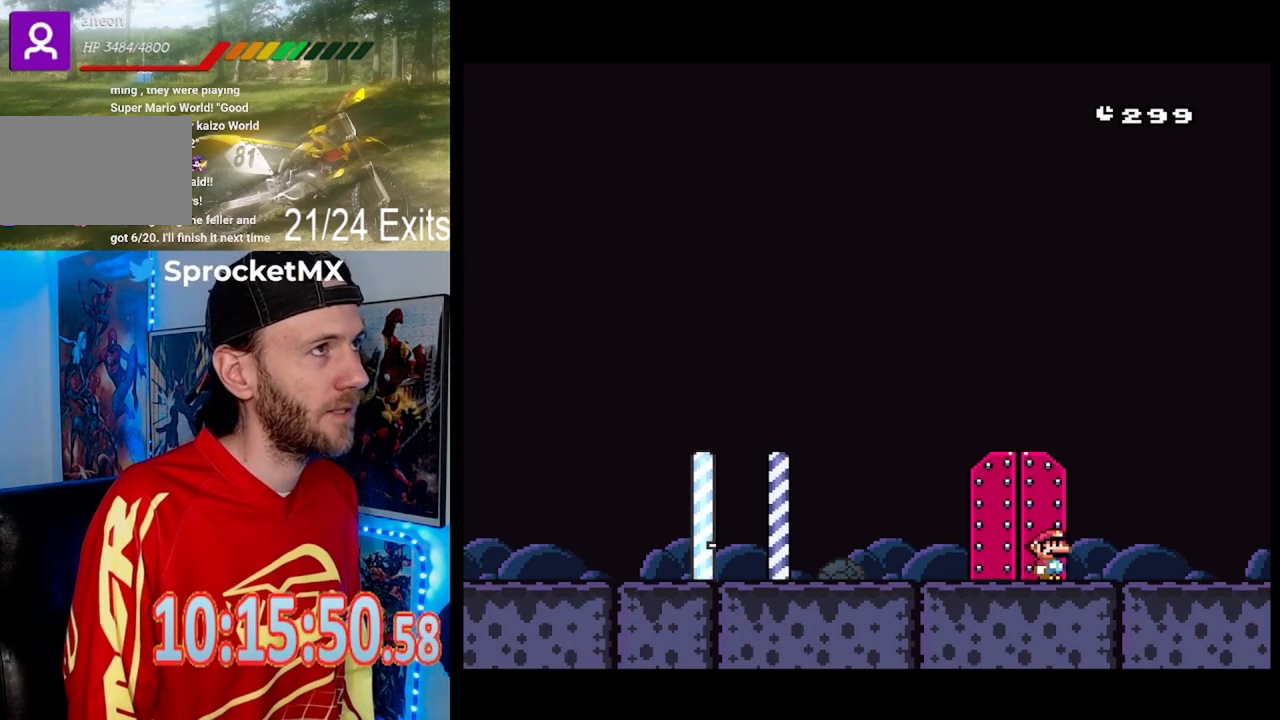
{"buttons": ["Y"], "events": []}
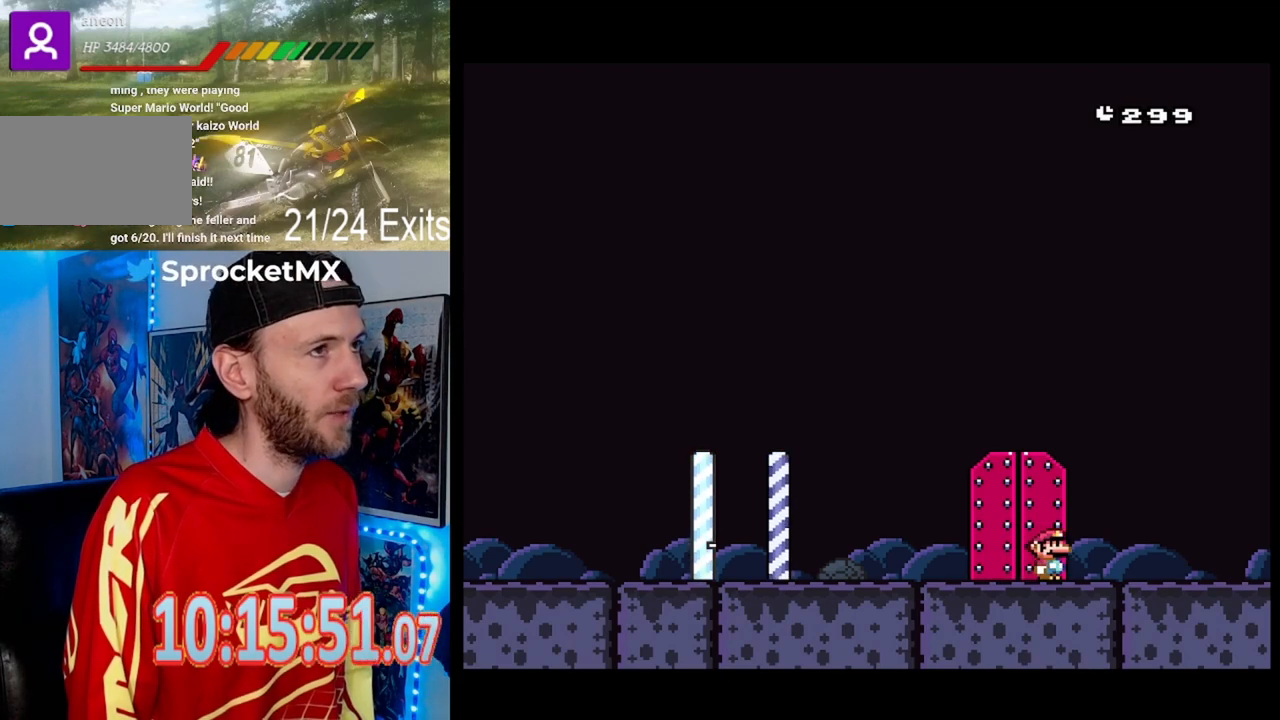
{"buttons": ["Y"], "events": []}
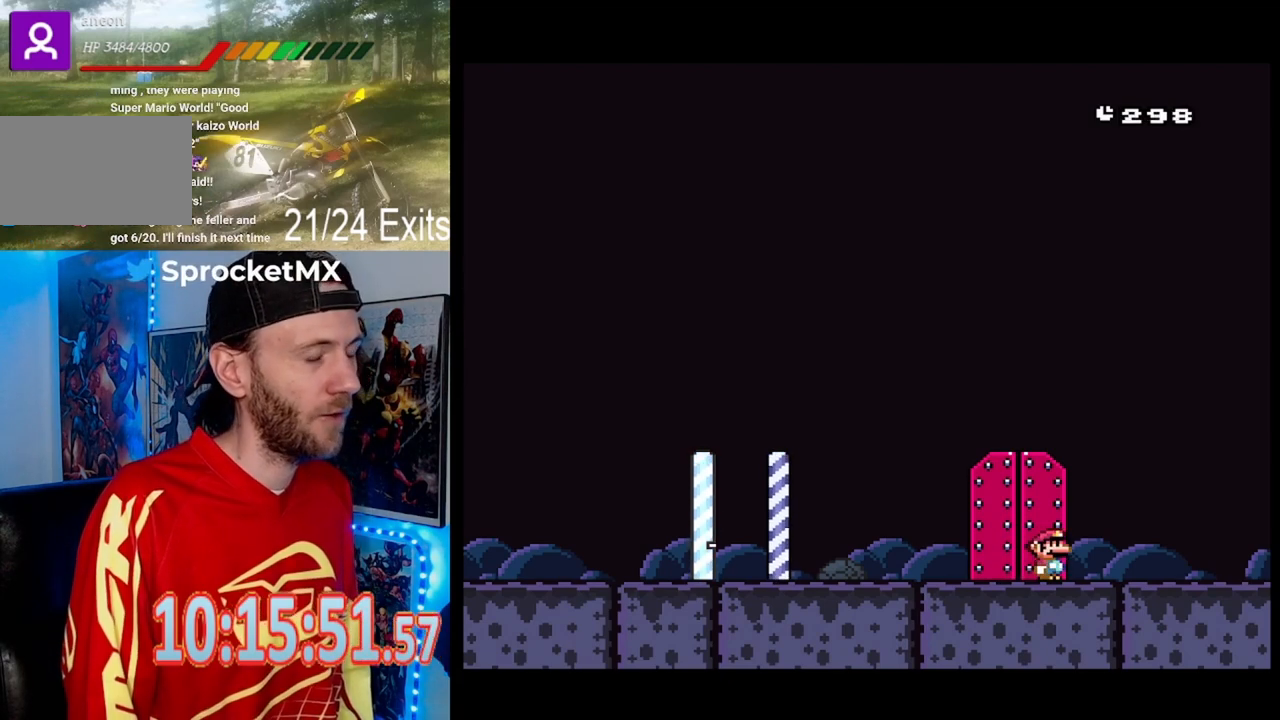
{"buttons": ["Y", "DPAD_LEFT"], "events": [[433, "DPAD_LEFT", "down"]]}
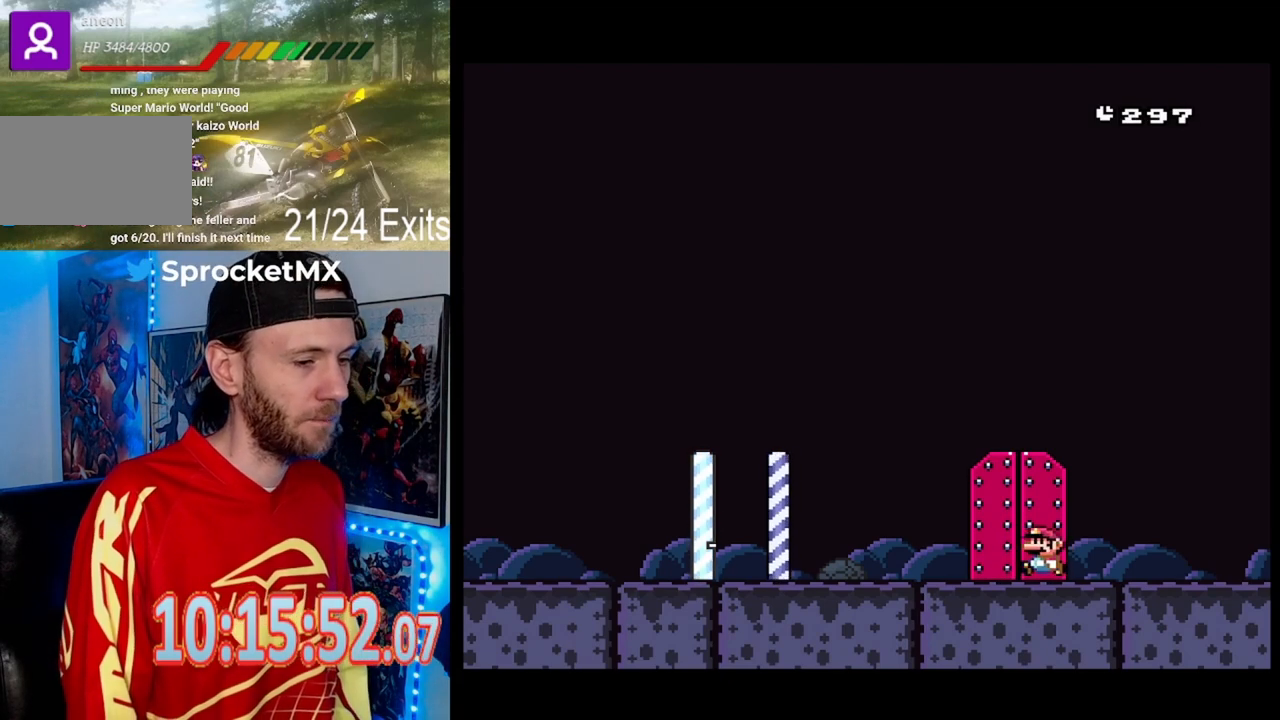
{"buttons": ["Y"], "events": [[33, "DPAD_LEFT", "up"]]}
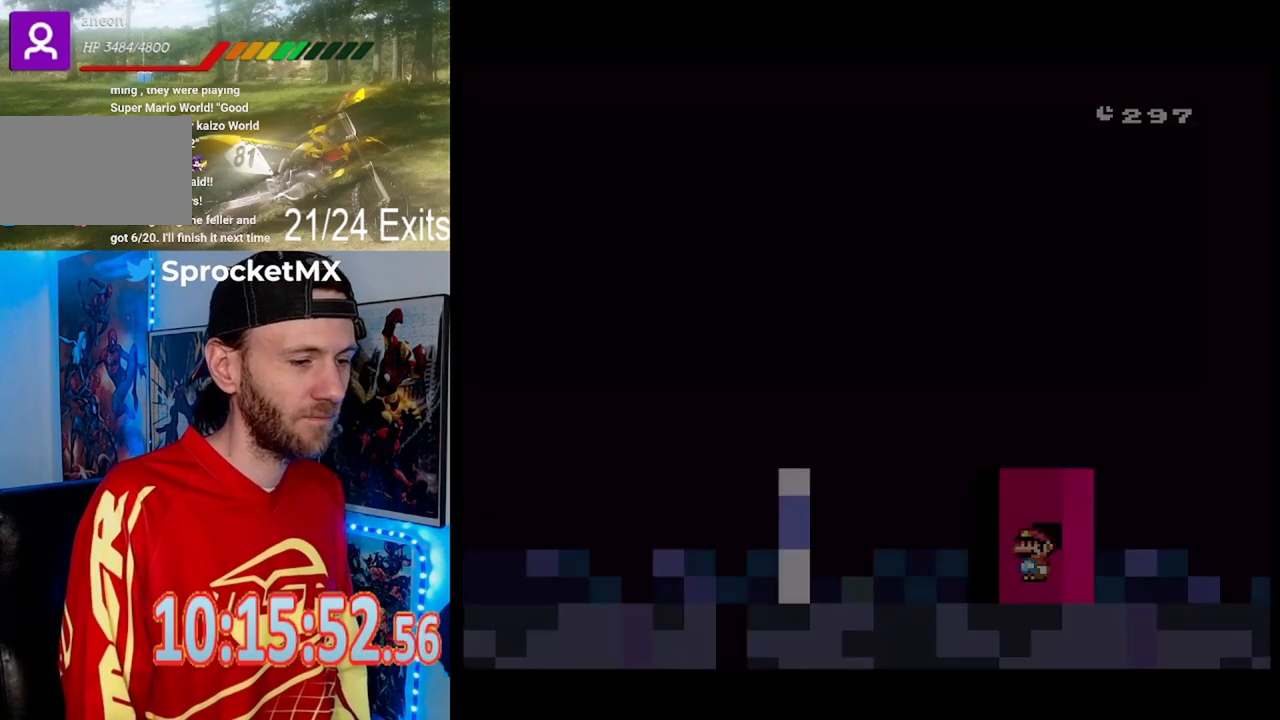
{"buttons": ["Y"], "events": []}
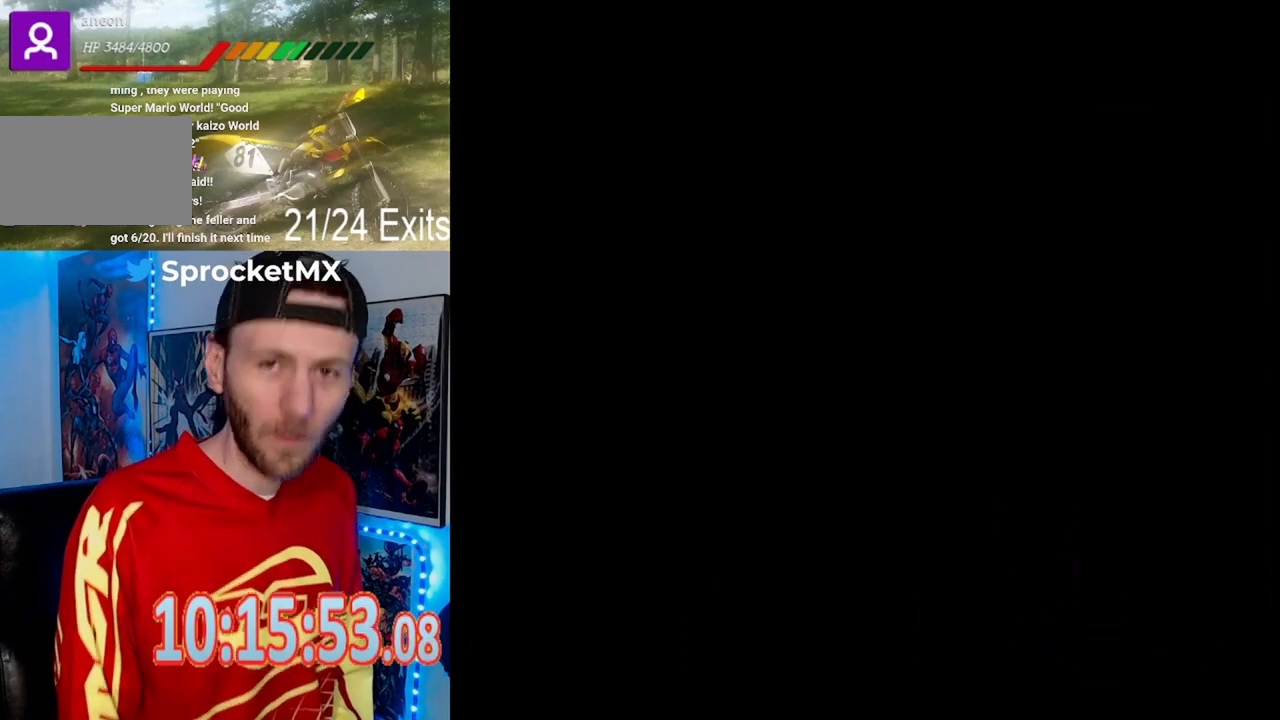
{"buttons": ["Y"], "events": []}
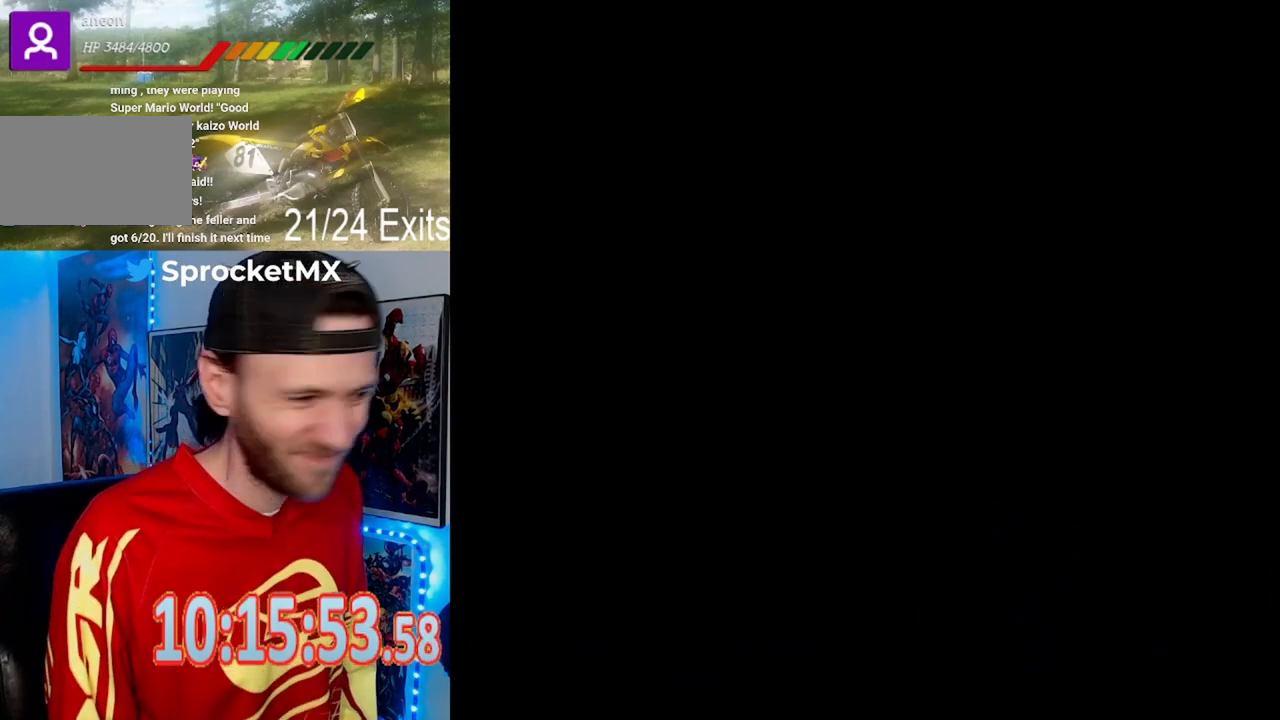
{"buttons": ["Y"], "events": []}
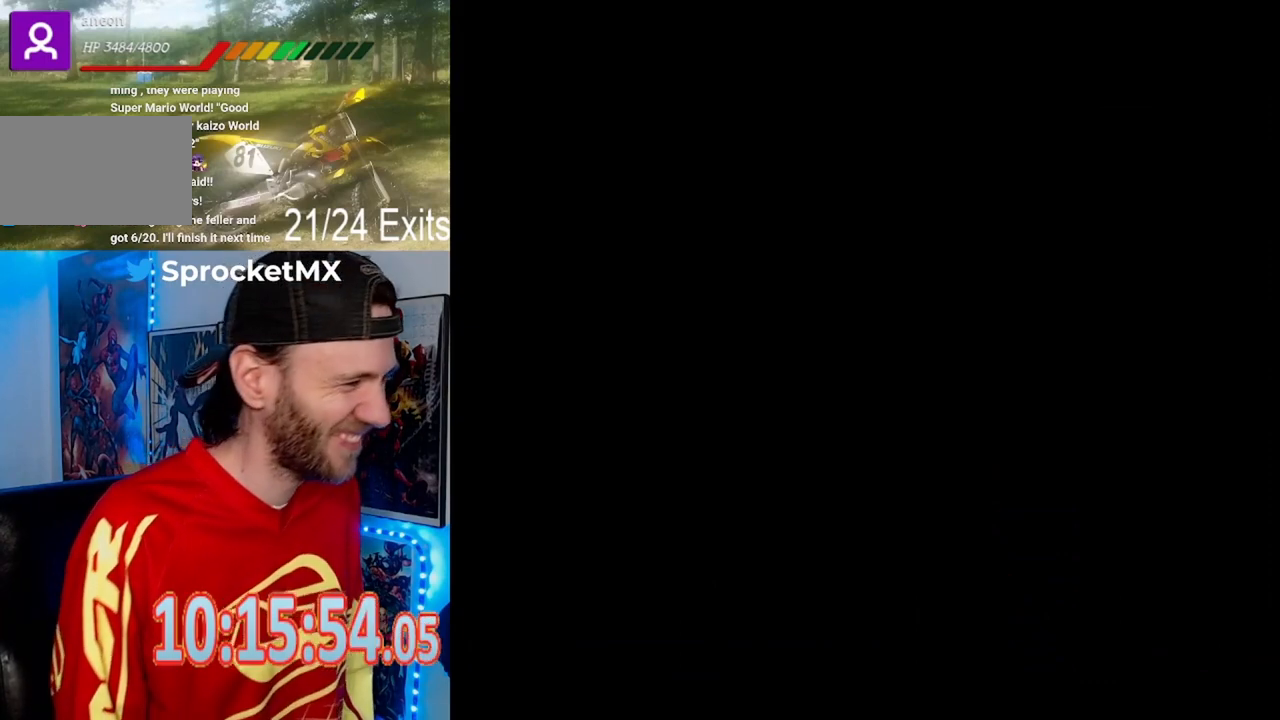
{"buttons": ["Y"], "events": []}